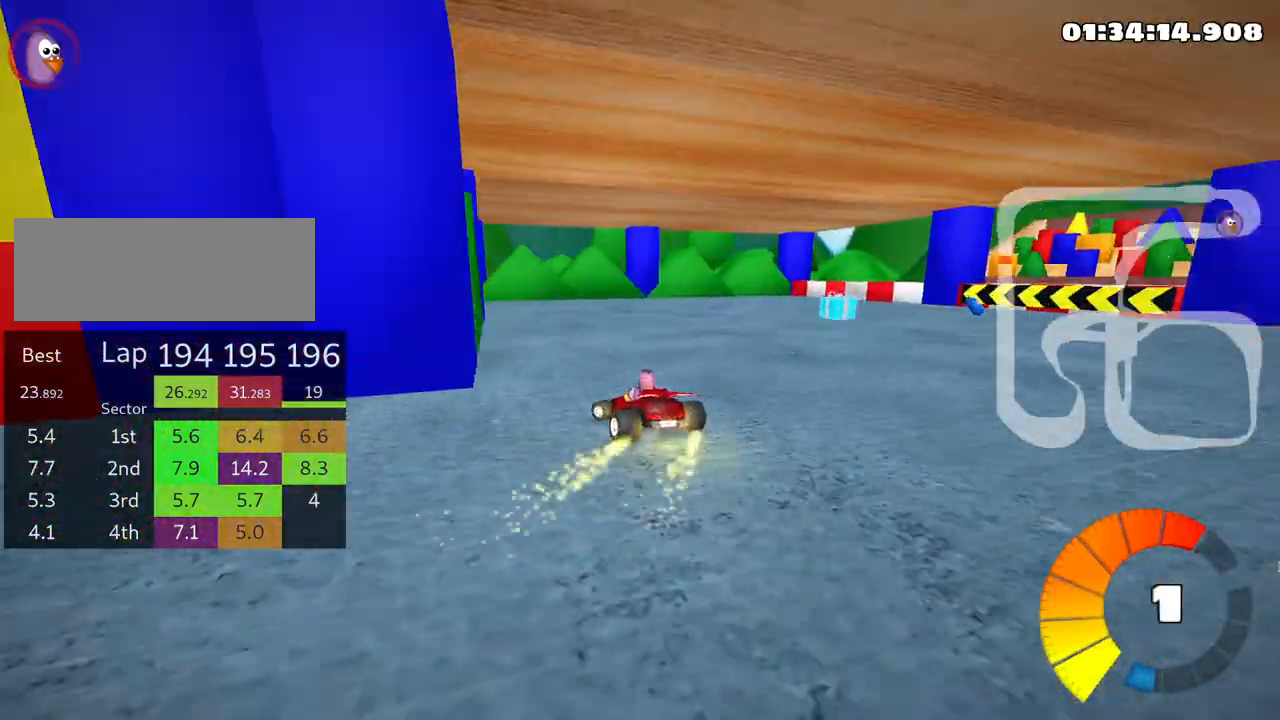
Gameplay with keyboard; each line is a JSON object with the keys held at the frame after it. "events" lists presses ("down") and releases ("up") of "down", "fire", "flag", "left", "look", "nitro", "right", "skid" and "up" between this image and that frame as [ms after this image, input, new state], when the widget could be followed in between. No other keys are recorded. Mouse input is not recorded. Key names are as the overlay labels them; some are game actions (e.g. jump) rather than physical keys.
{"keys": ["left", "skid", "up"], "events": [[250, "skid", "down"]]}
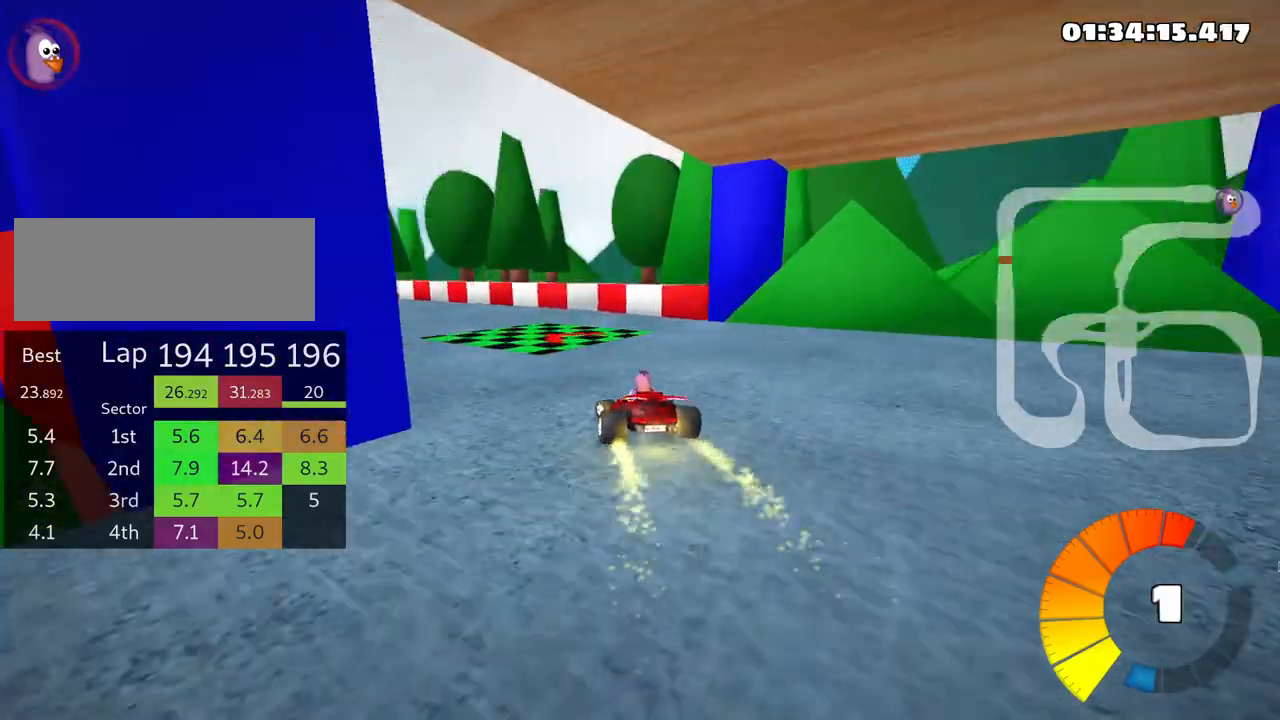
{"keys": ["left", "up"], "events": [[50, "nitro", "down"], [133, "skid", "up"], [200, "nitro", "up"]]}
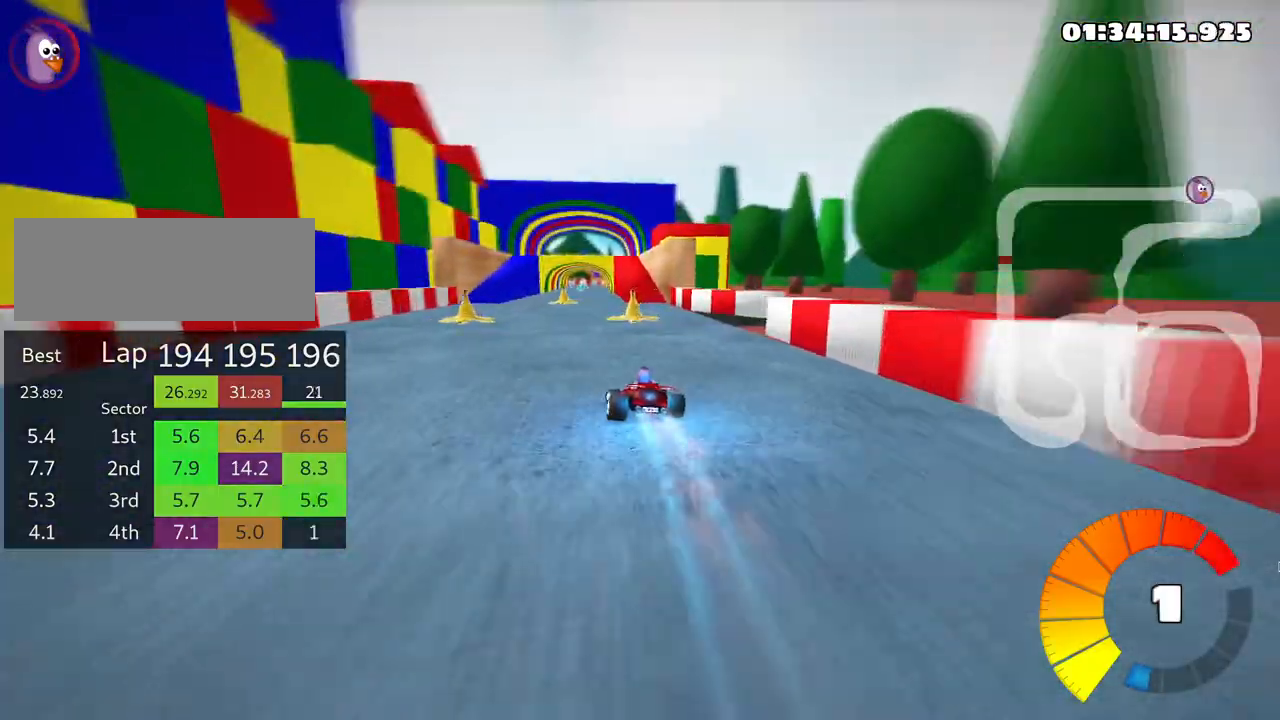
{"keys": ["right", "up"], "events": [[150, "left", "up"], [183, "right", "down"]]}
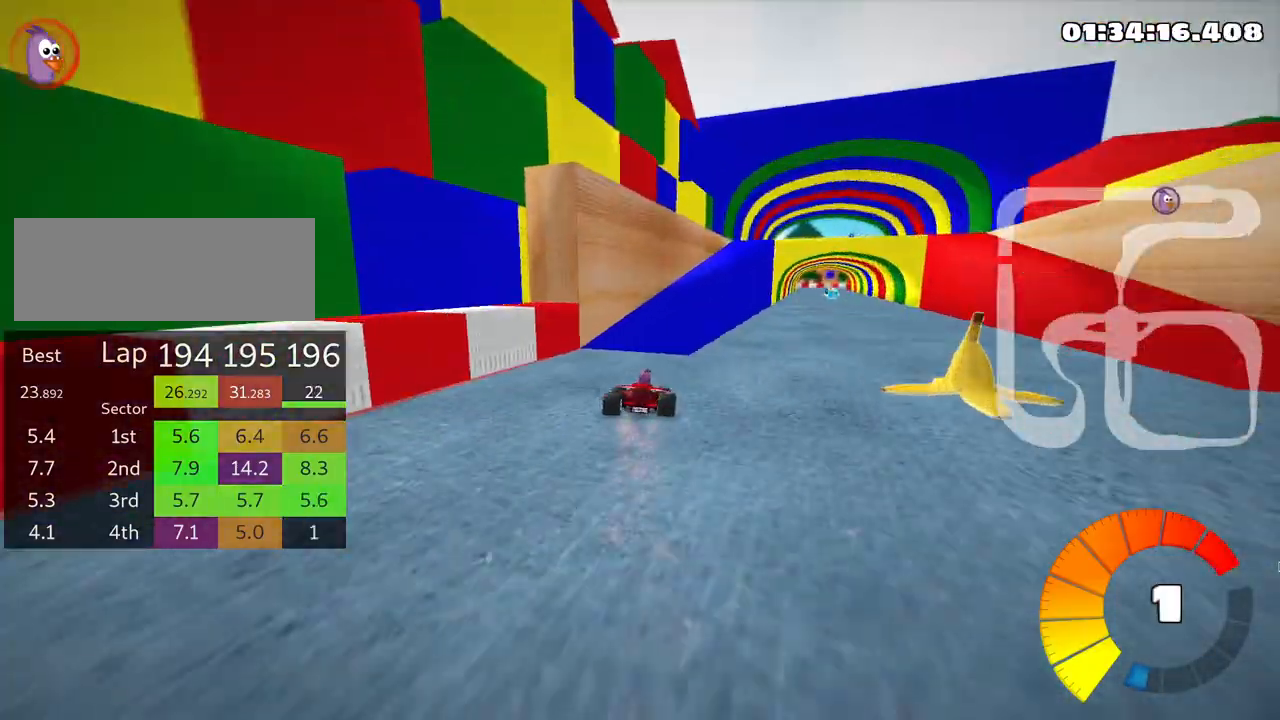
{"keys": ["up"], "events": [[183, "right", "up"]]}
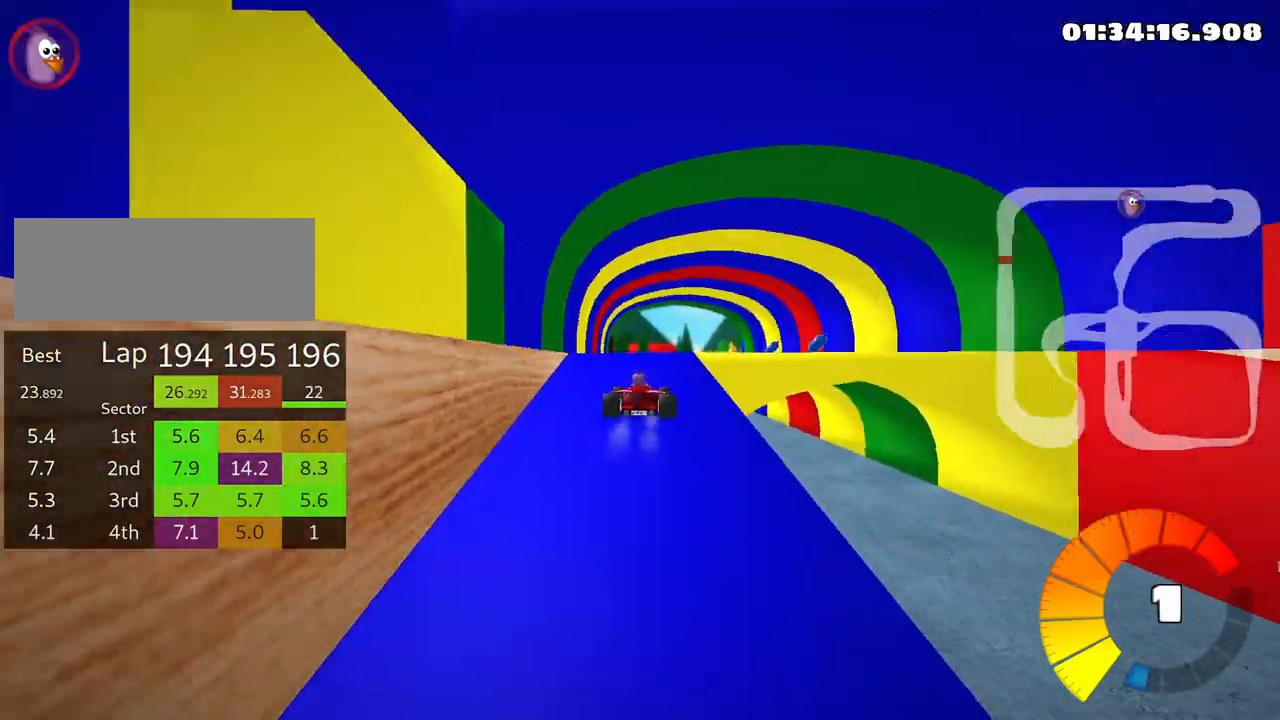
{"keys": ["up"], "events": []}
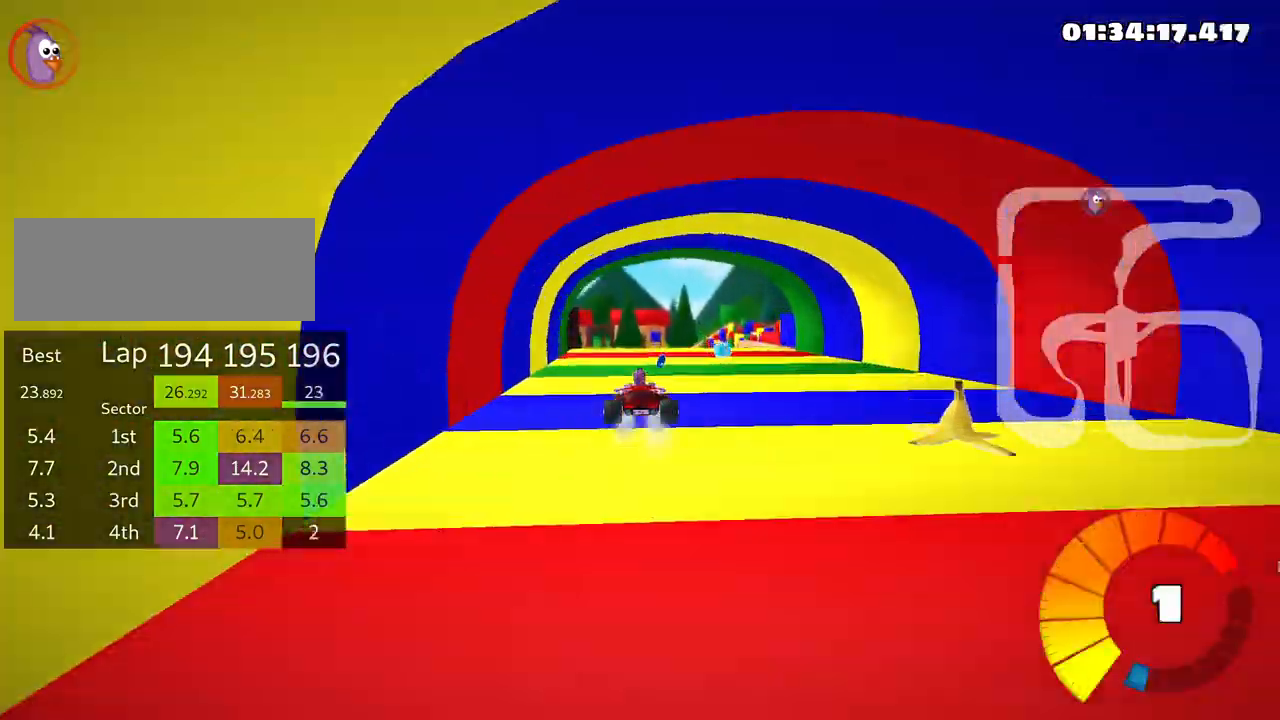
{"keys": ["skid"], "events": [[133, "left", "down"], [150, "skid", "down"], [200, "up", "up"], [416, "left", "up"]]}
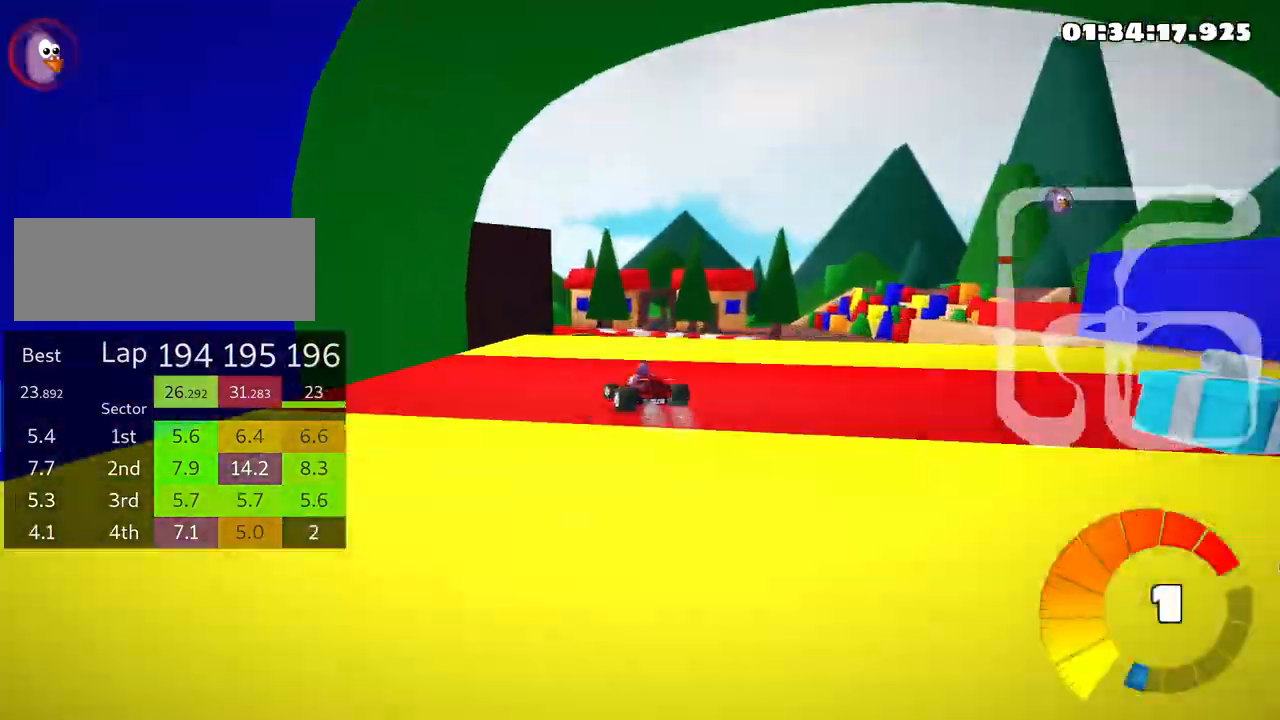
{"keys": ["left"], "events": [[150, "left", "down"], [350, "skid", "up"]]}
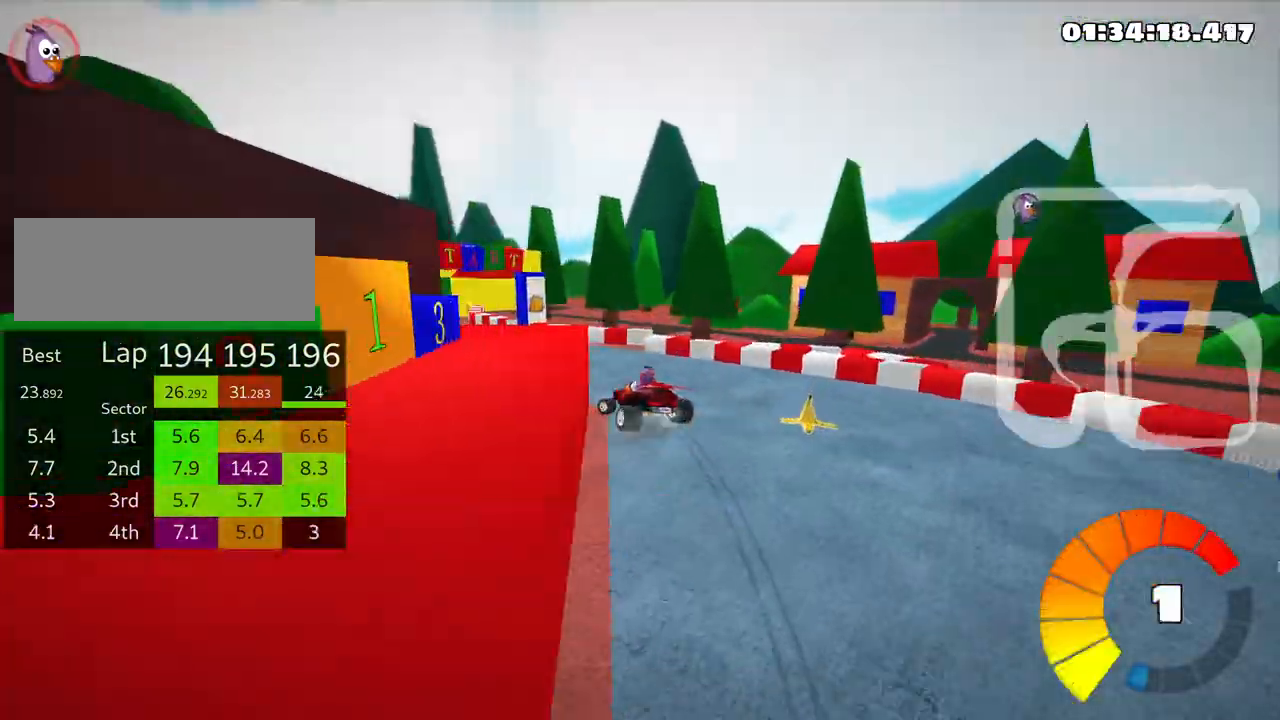
{"keys": ["left", "up"], "events": [[150, "up", "down"], [200, "skid", "down"], [450, "skid", "up"]]}
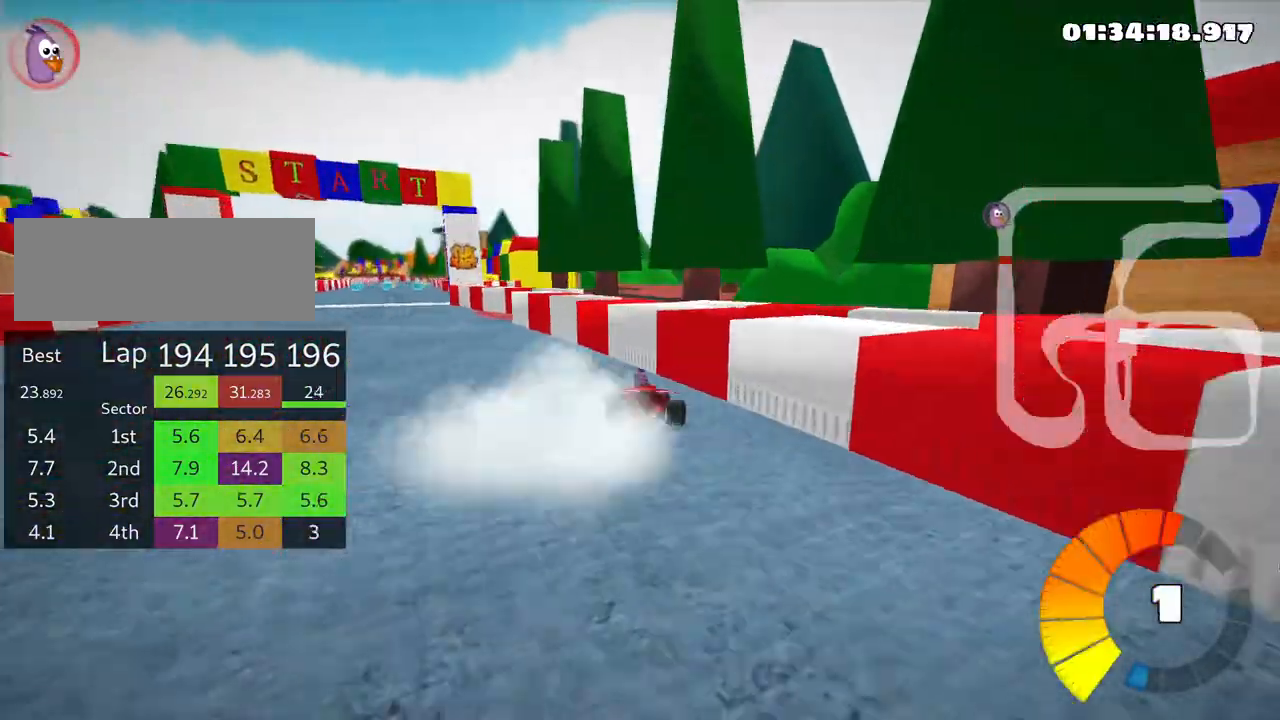
{"keys": ["right", "skid", "up"], "events": [[116, "nitro", "down"], [283, "nitro", "up"], [366, "left", "up"], [400, "skid", "down"], [416, "right", "down"]]}
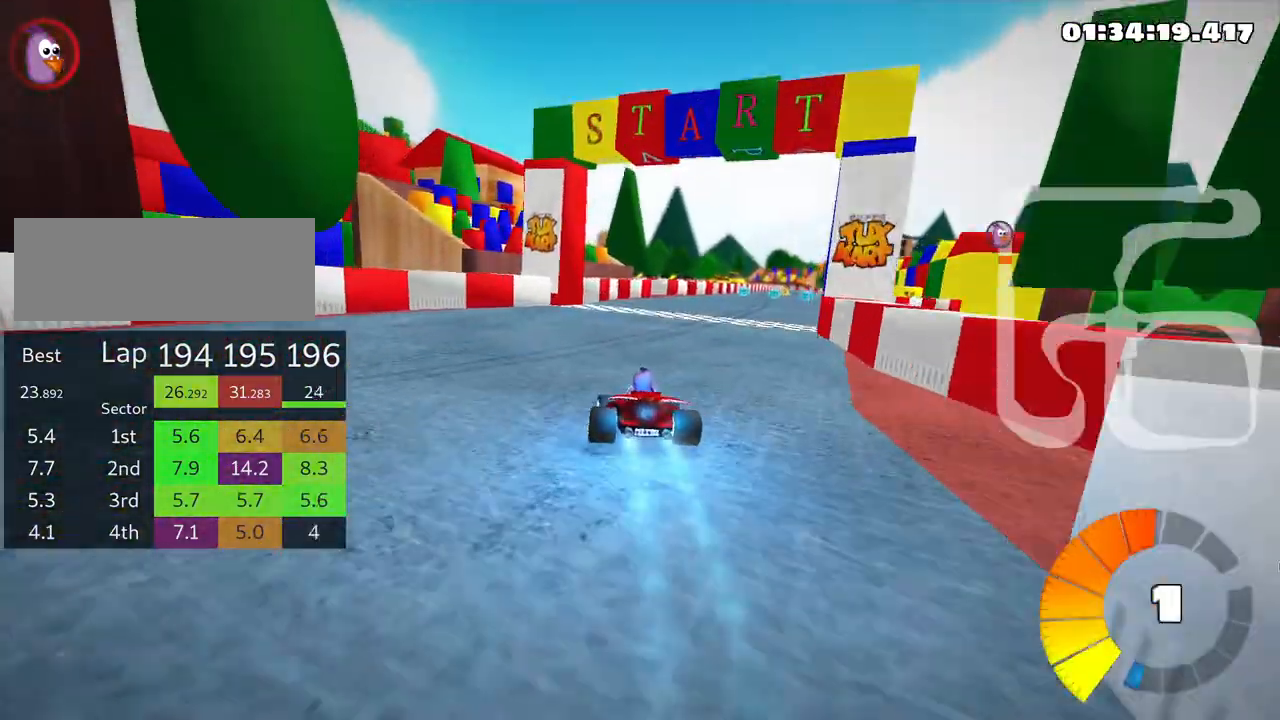
{"keys": ["left", "skid", "up"], "events": [[283, "left", "down"], [300, "right", "up"]]}
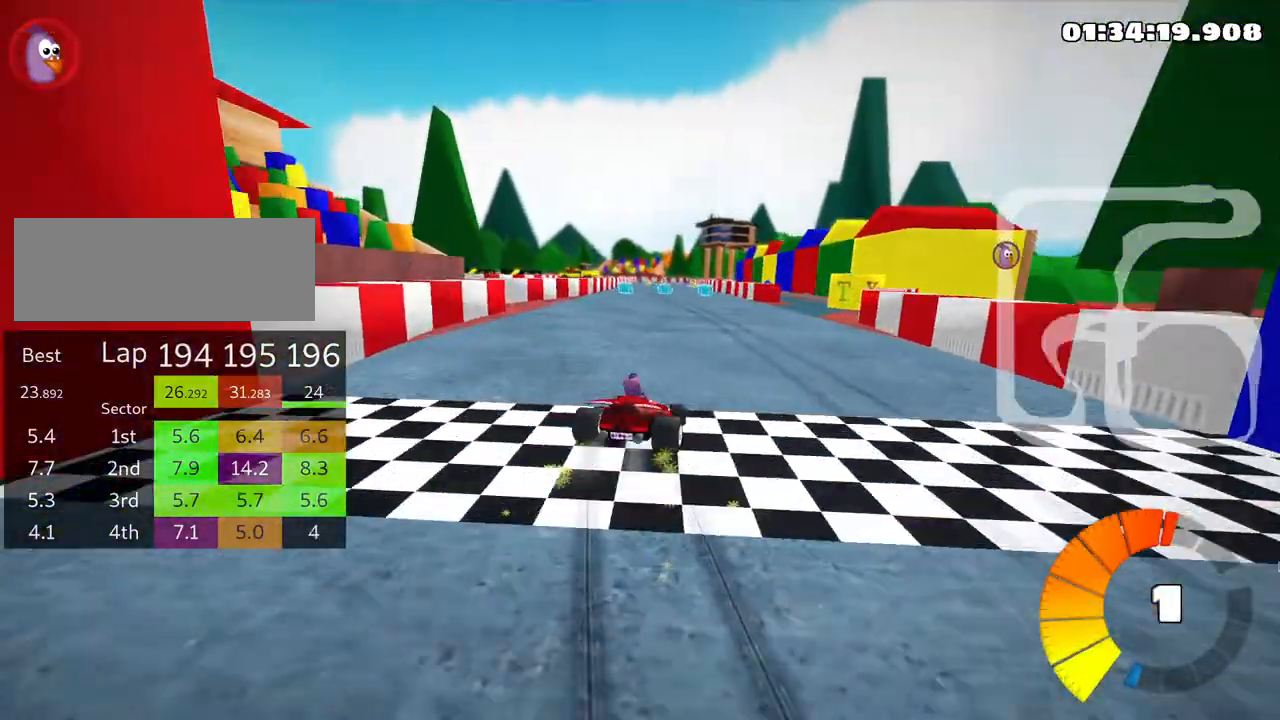
{"keys": ["left", "skid", "up"], "events": []}
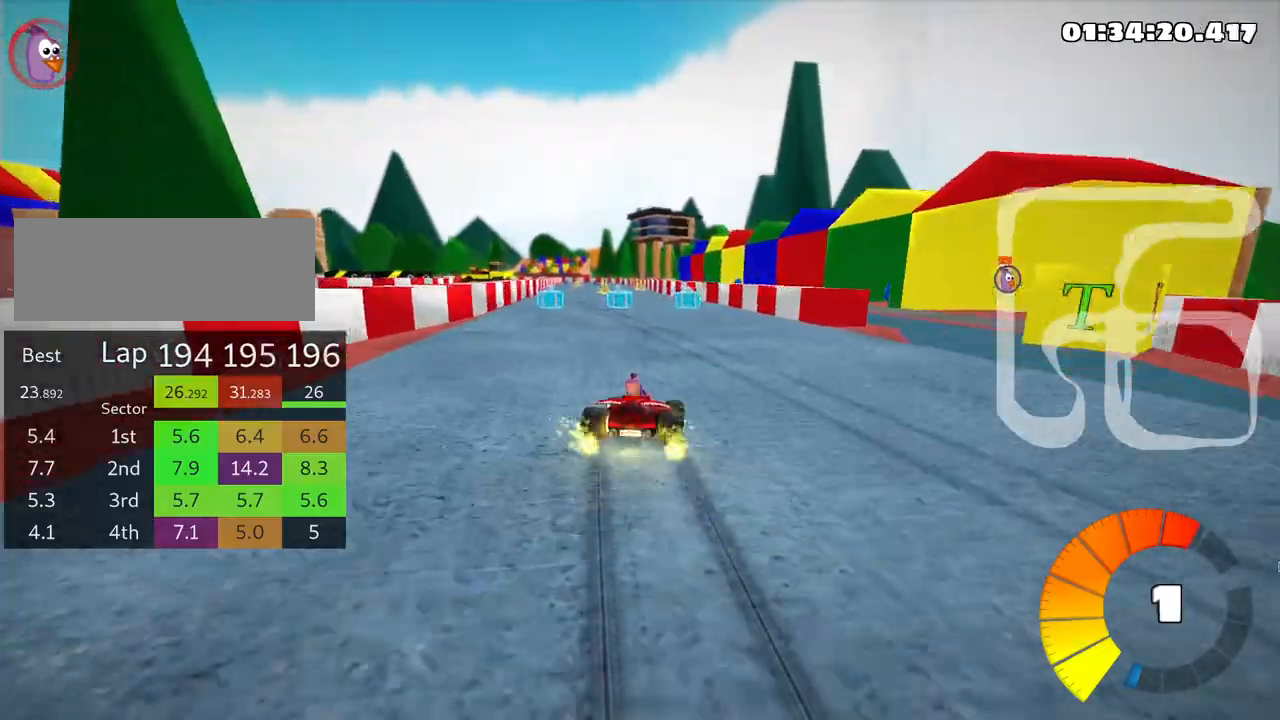
{"keys": ["left", "up"], "events": [[233, "skid", "up"]]}
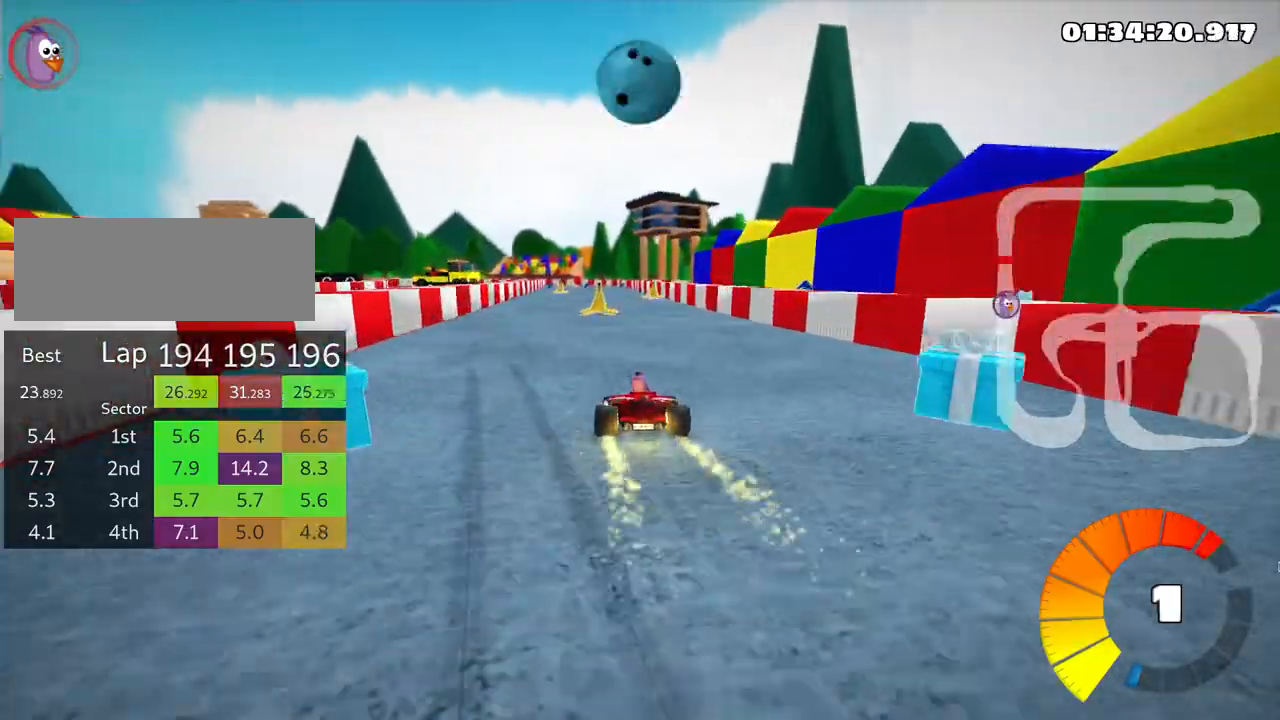
{"keys": ["right", "up"], "events": [[83, "left", "up"], [183, "right", "down"]]}
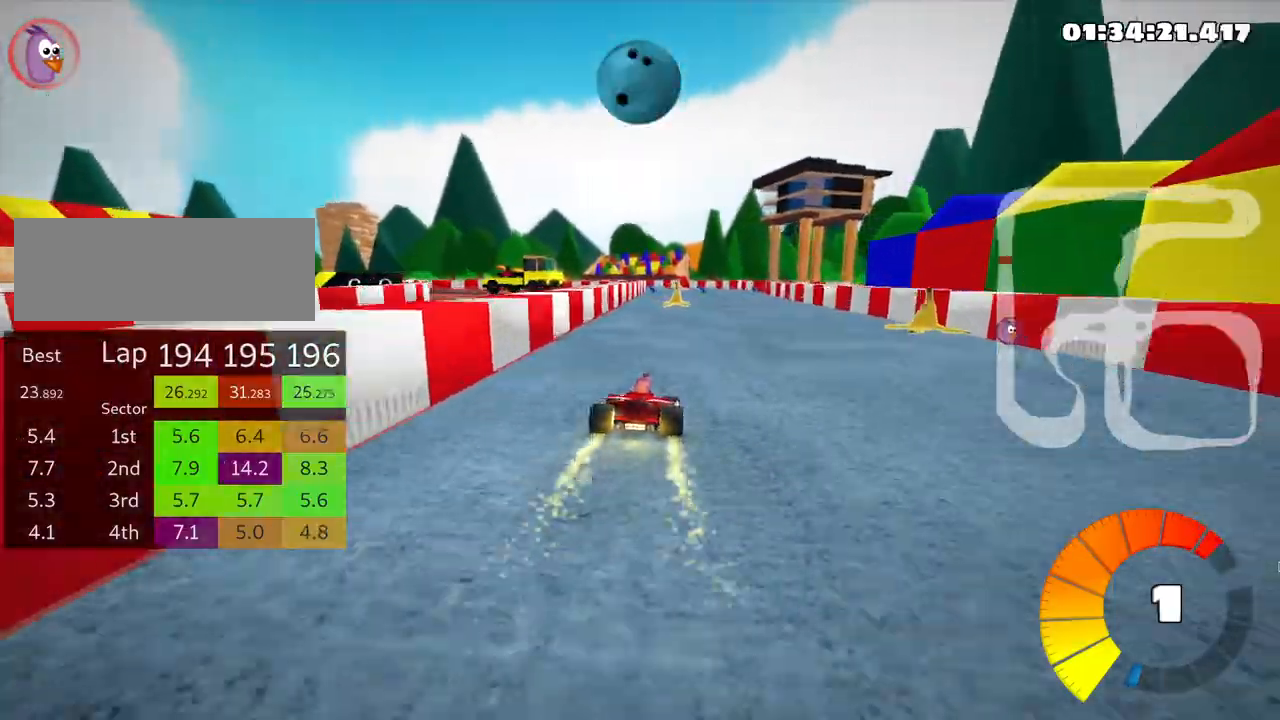
{"keys": ["left", "skid", "up"], "events": [[183, "left", "down"], [183, "right", "up"], [200, "skid", "down"]]}
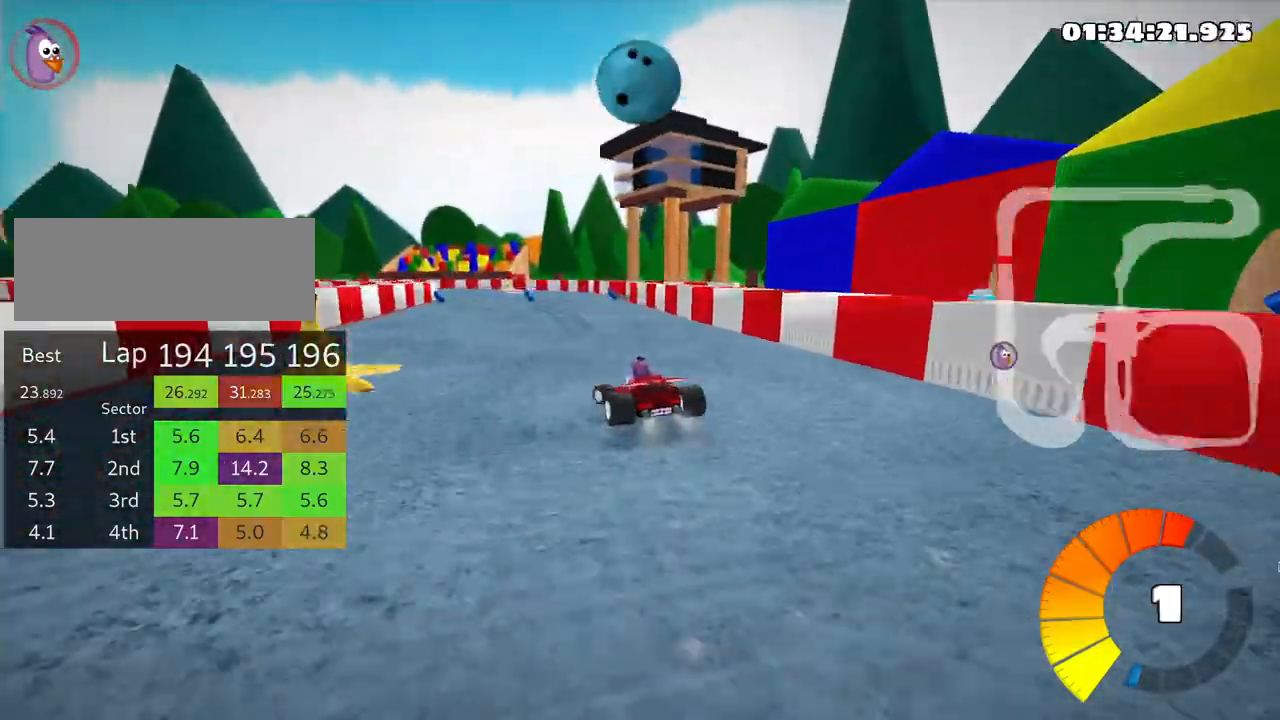
{"keys": ["right", "skid", "up"], "events": [[116, "left", "up"], [283, "right", "down"]]}
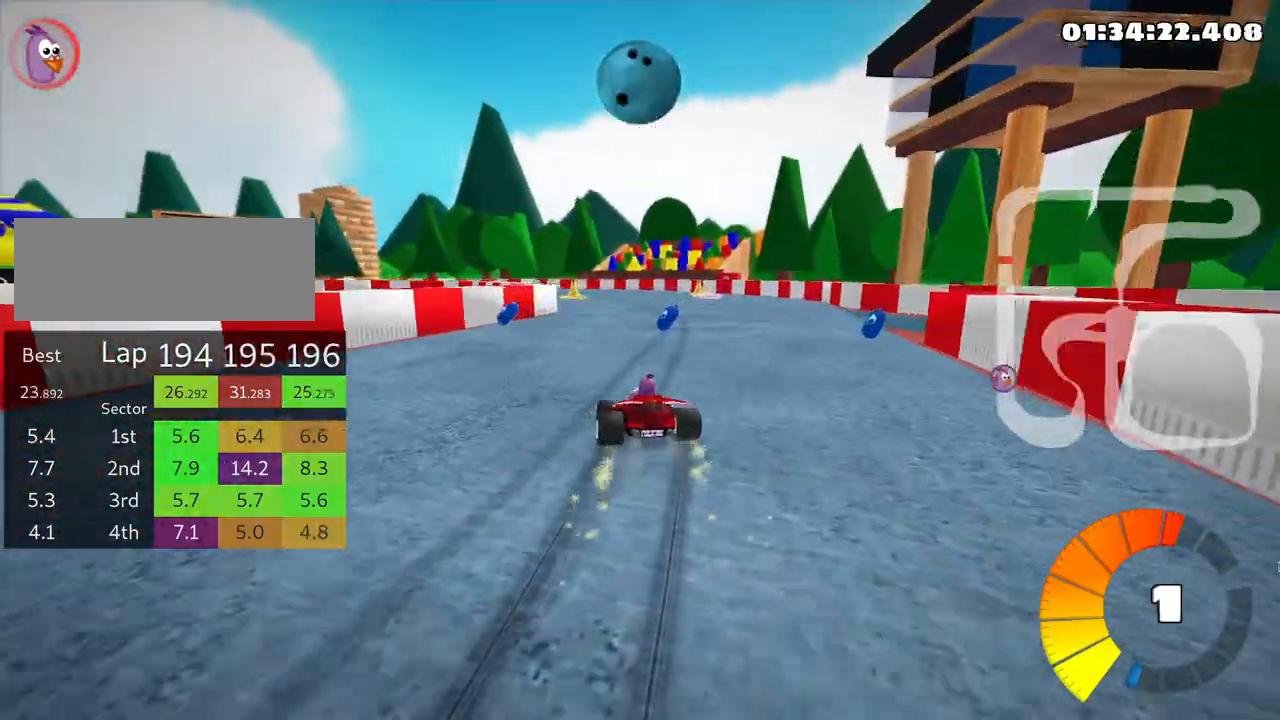
{"keys": ["left", "skid", "up"], "events": [[50, "left", "down"], [133, "right", "up"], [316, "left", "up"], [366, "right", "down"], [450, "left", "down"], [500, "right", "up"]]}
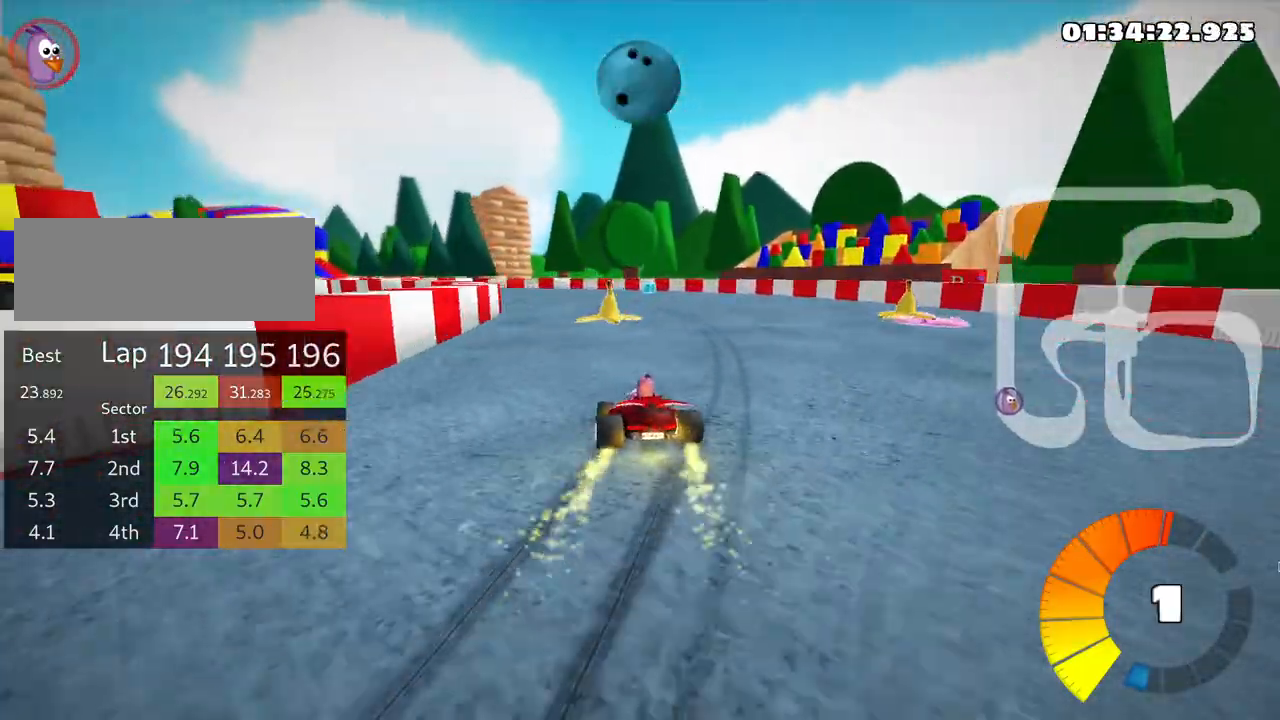
{"keys": ["left", "skid", "up"], "events": []}
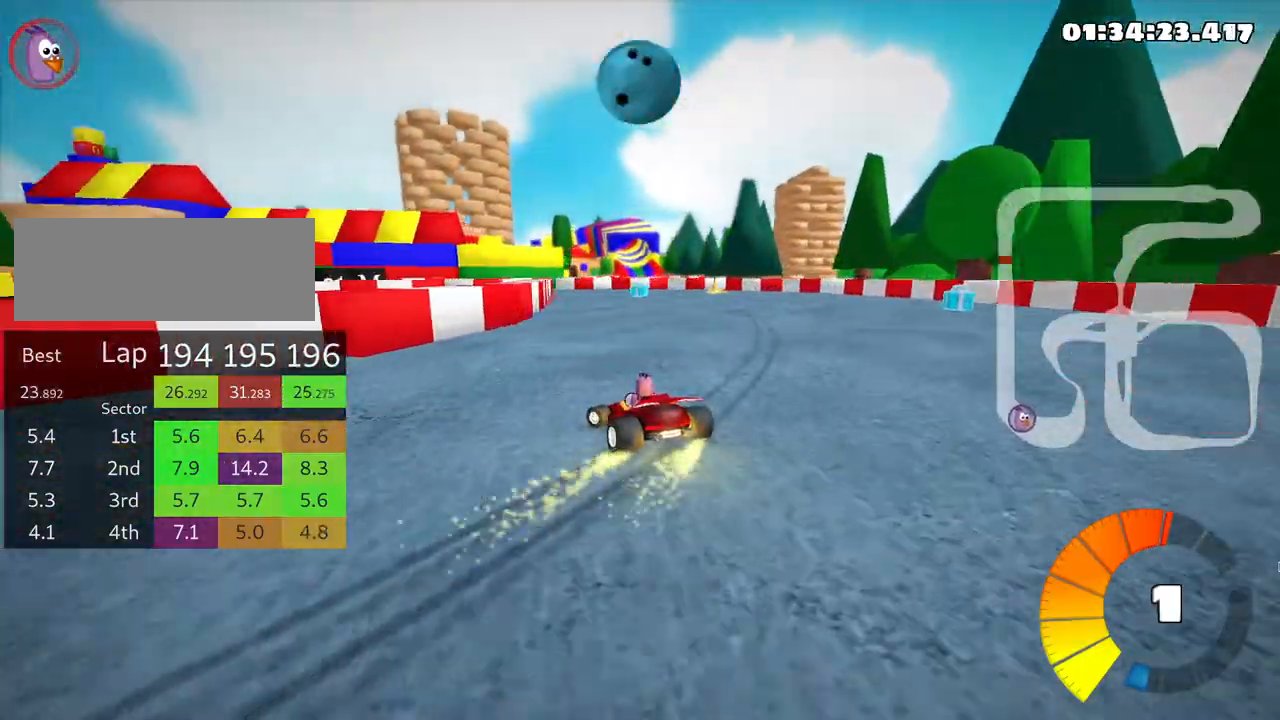
{"keys": ["left", "skid", "up"], "events": []}
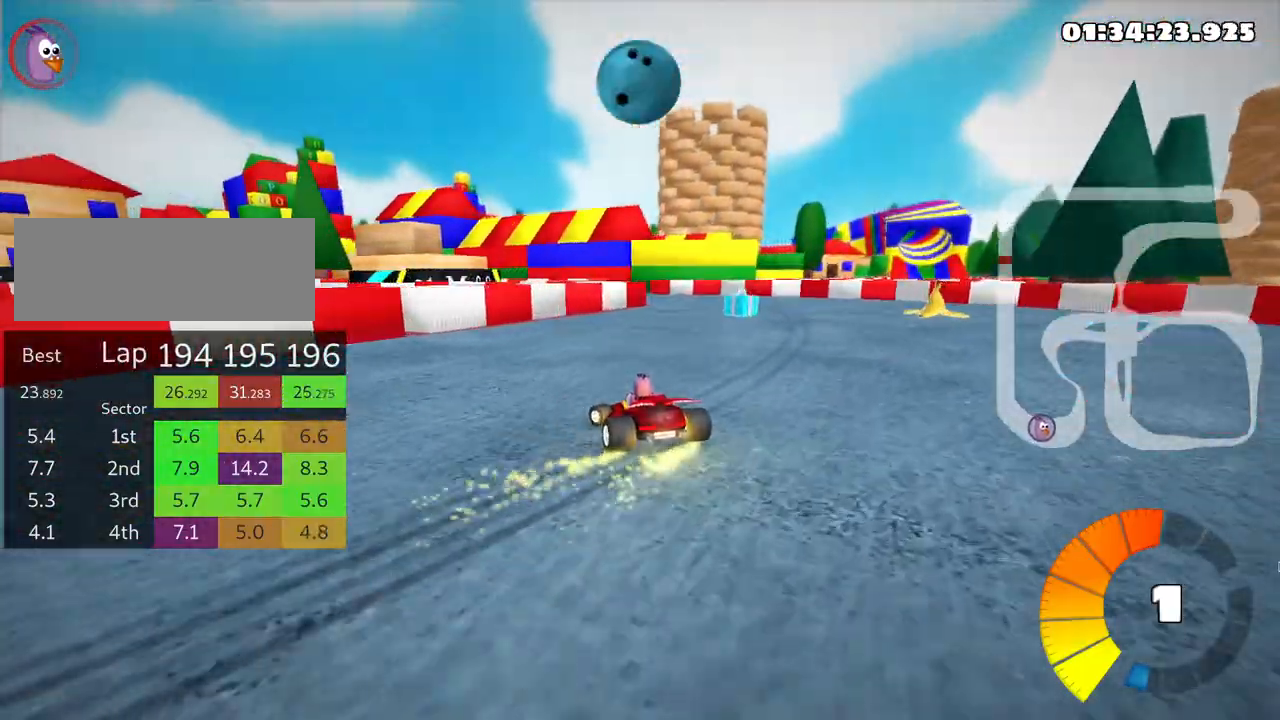
{"keys": ["left", "skid", "up"], "events": []}
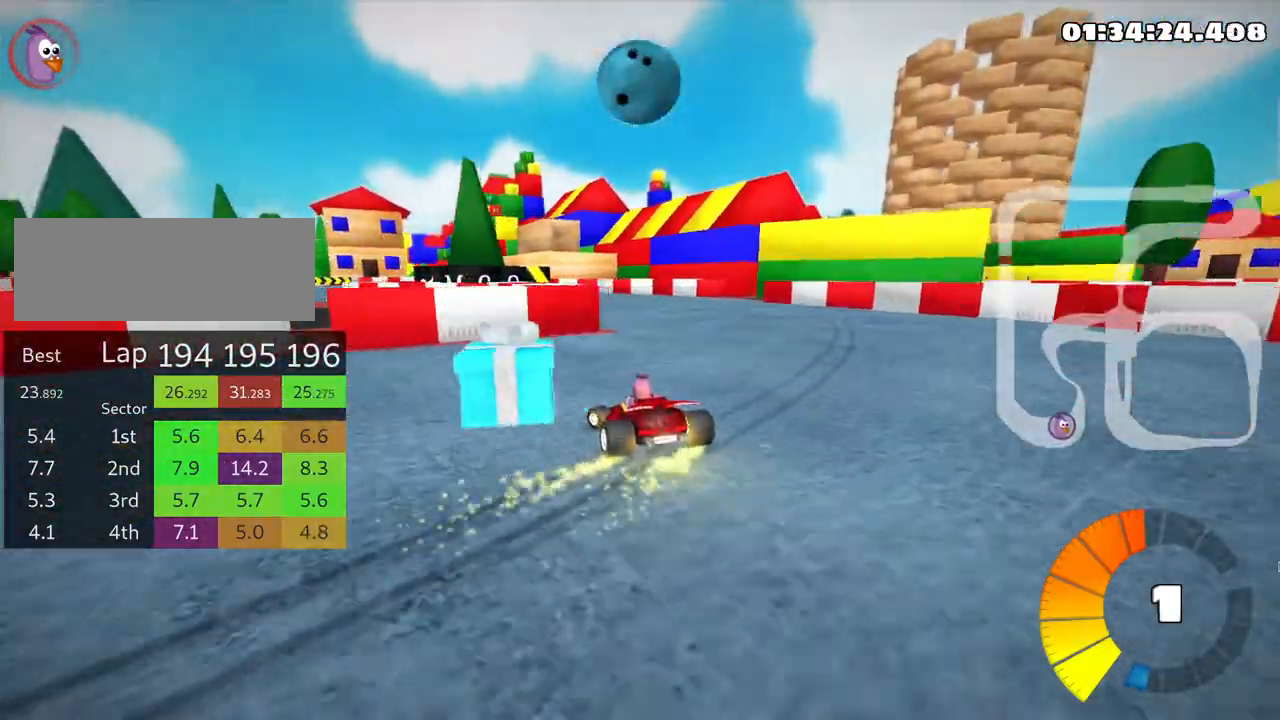
{"keys": ["left", "skid", "up"], "events": []}
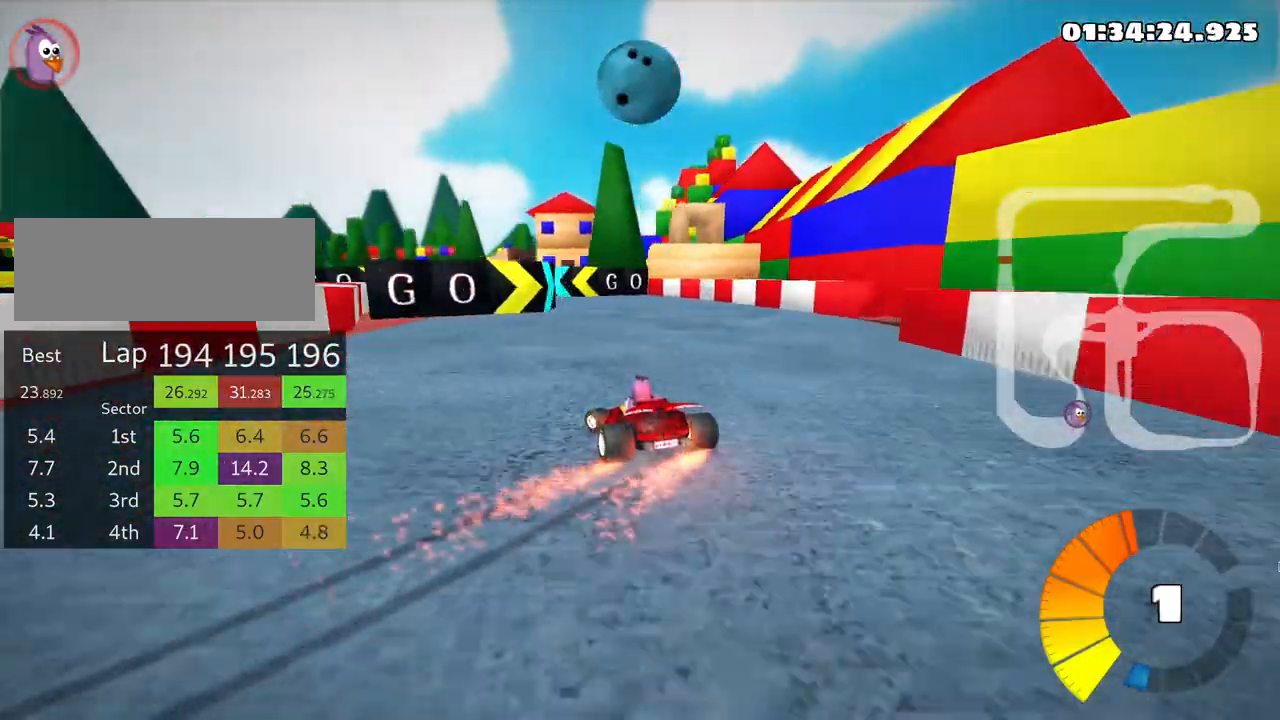
{"keys": ["up"], "events": [[16, "skid", "up"], [266, "left", "up"]]}
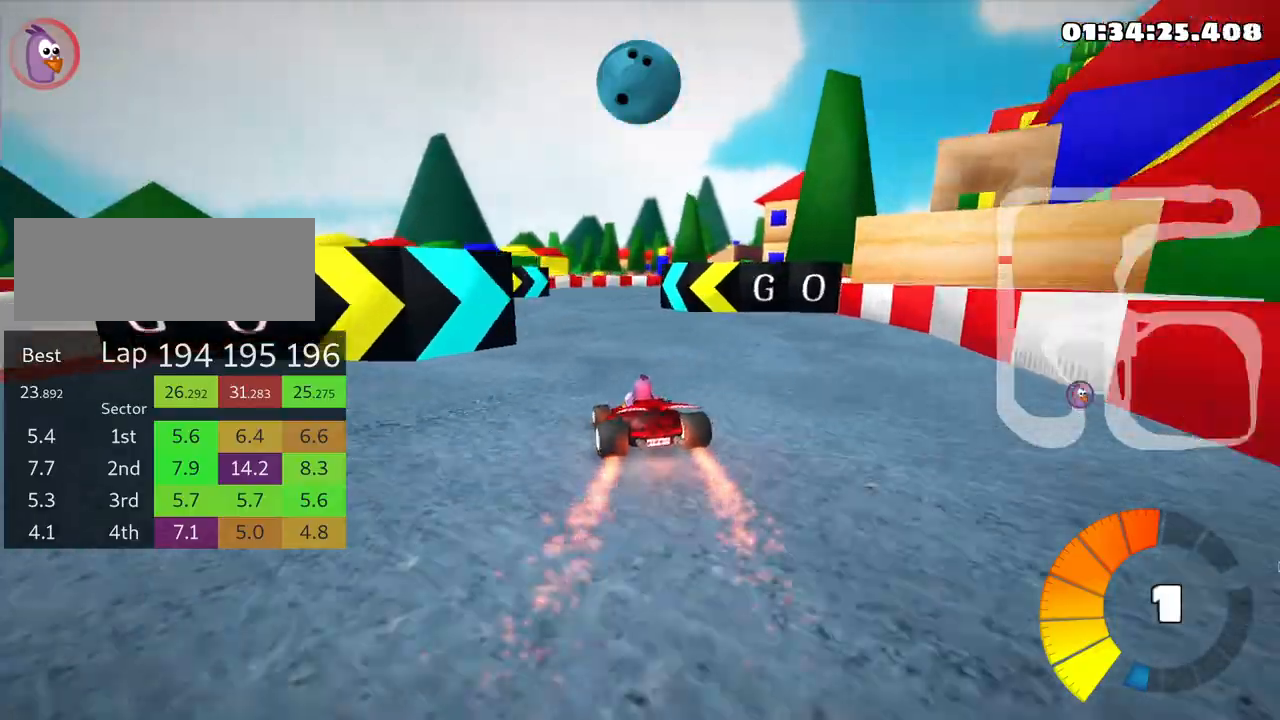
{"keys": ["right", "skid", "up"], "events": [[16, "skid", "down"], [50, "right", "down"]]}
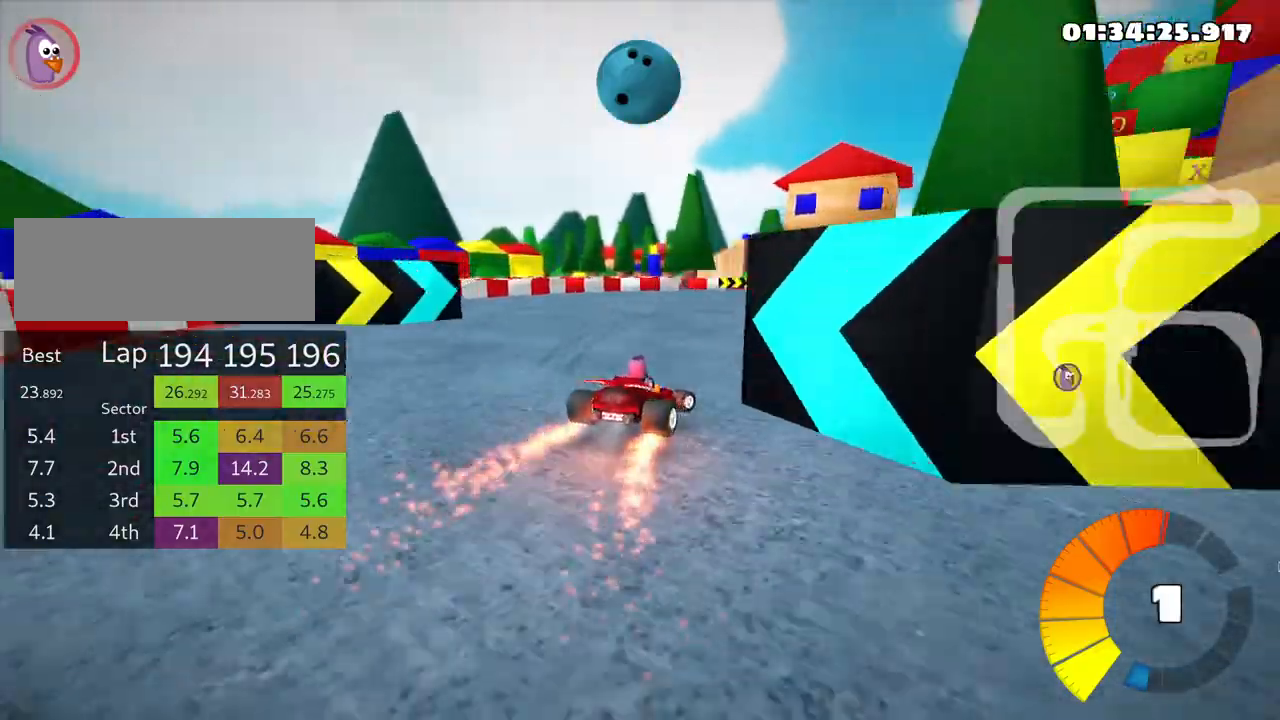
{"keys": ["right", "skid", "up"], "events": []}
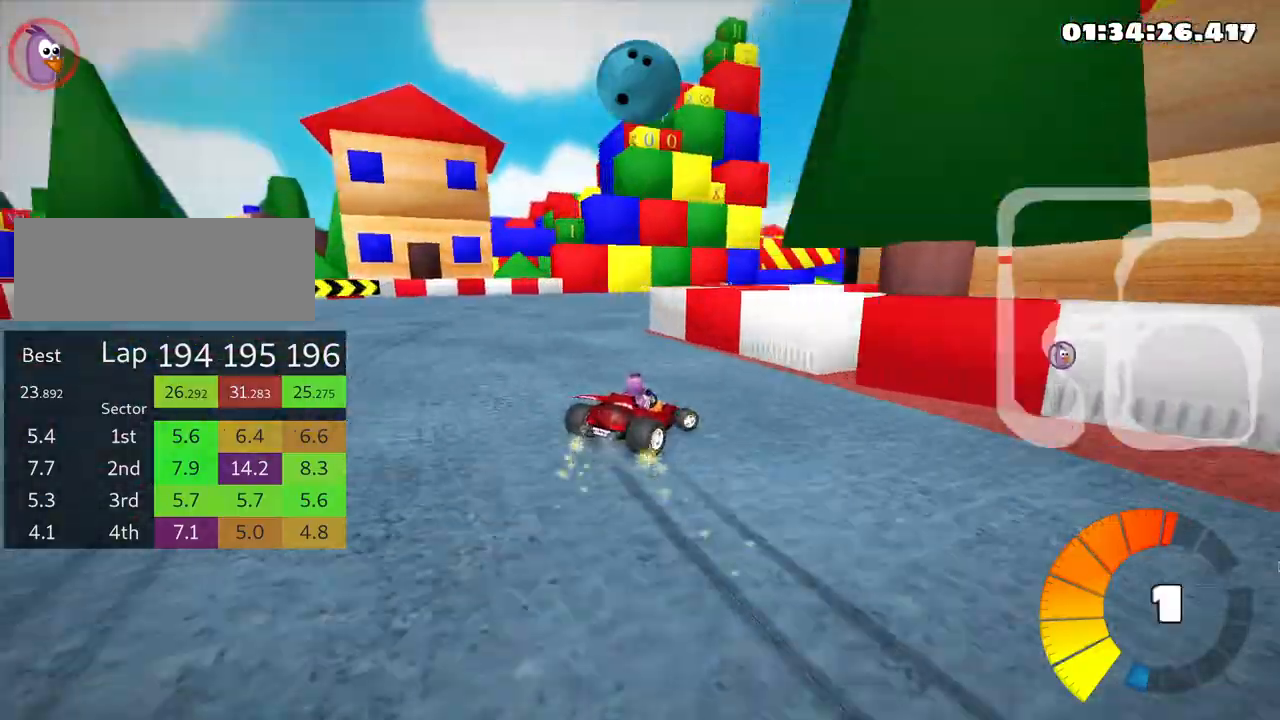
{"keys": ["right", "skid", "up"], "events": []}
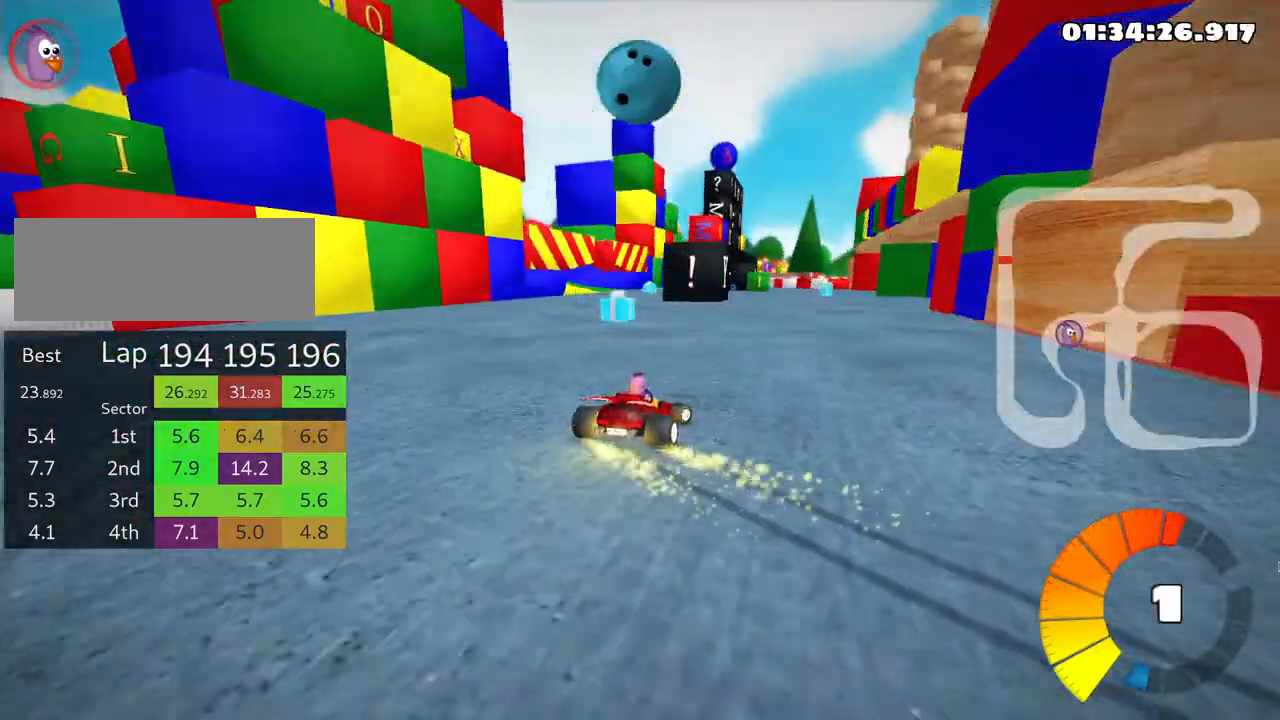
{"keys": ["right", "skid", "up"], "events": []}
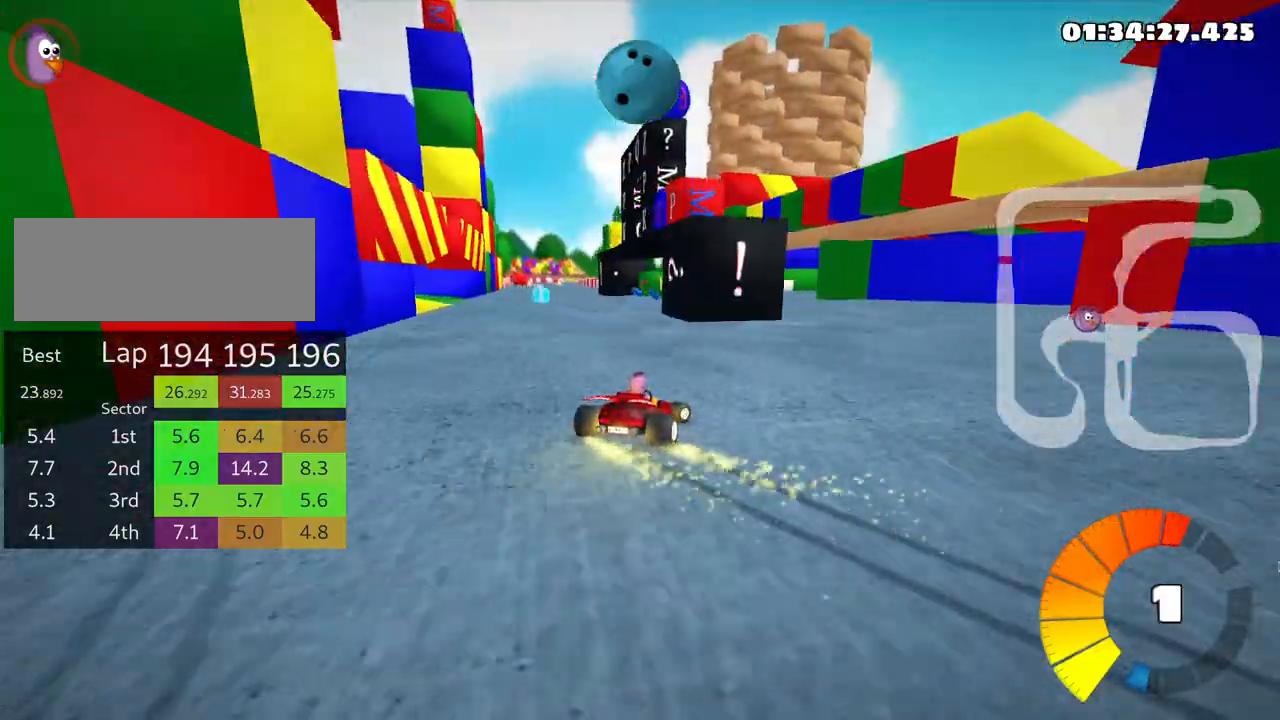
{"keys": ["left", "skid", "up"], "events": [[250, "left", "down"], [366, "right", "up"]]}
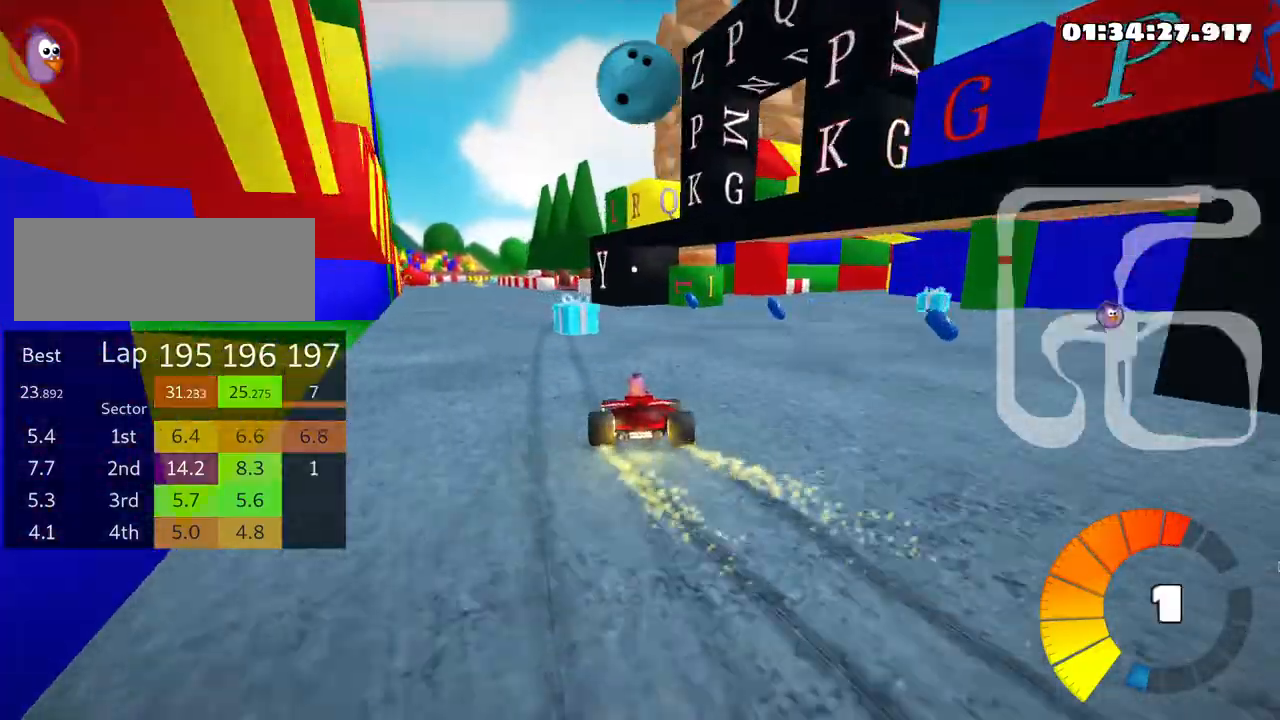
{"keys": ["left", "skid", "up"], "events": []}
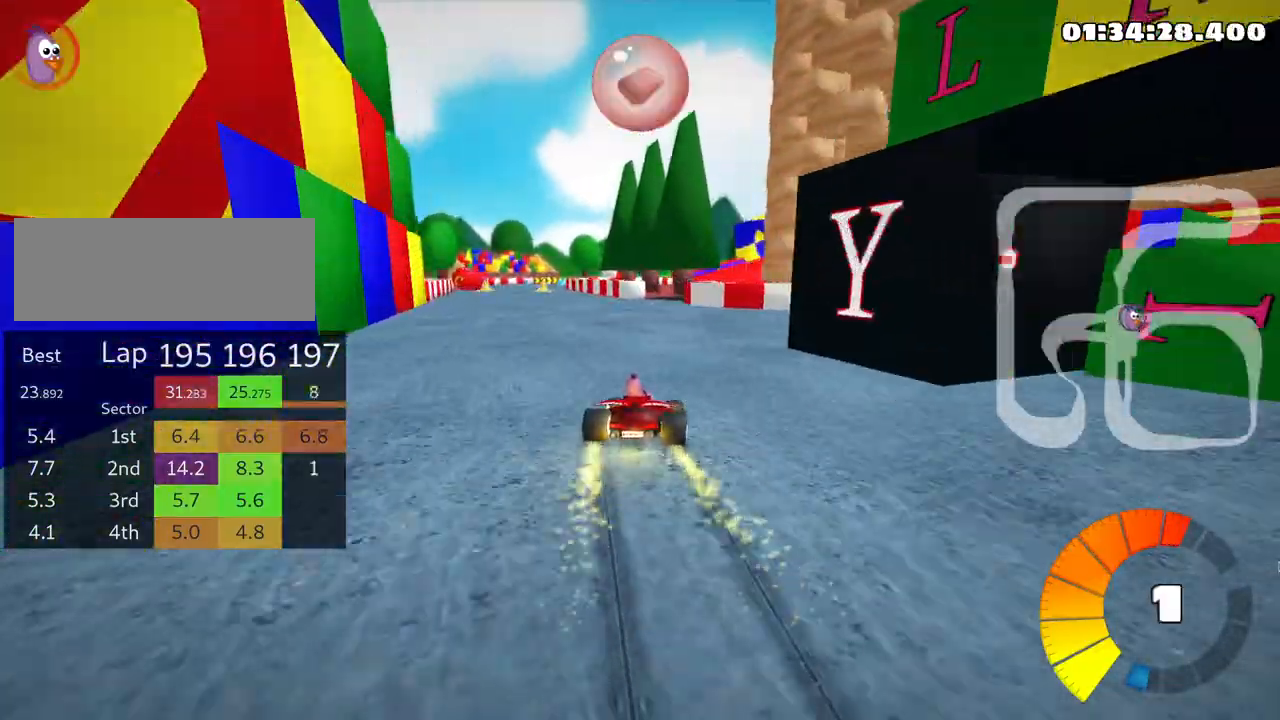
{"keys": ["left", "up"], "events": [[133, "skid", "up"]]}
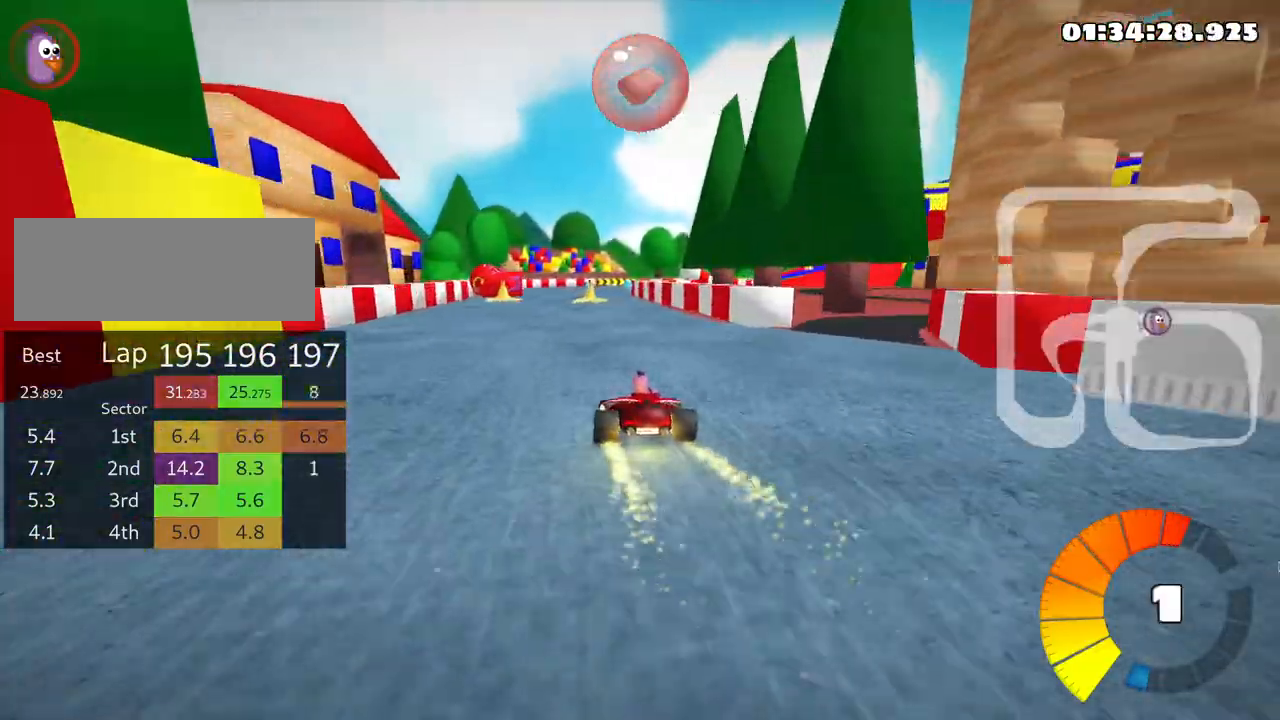
{"keys": ["skid", "up"], "events": [[33, "left", "up"], [283, "right", "down"], [300, "skid", "down"], [483, "right", "up"]]}
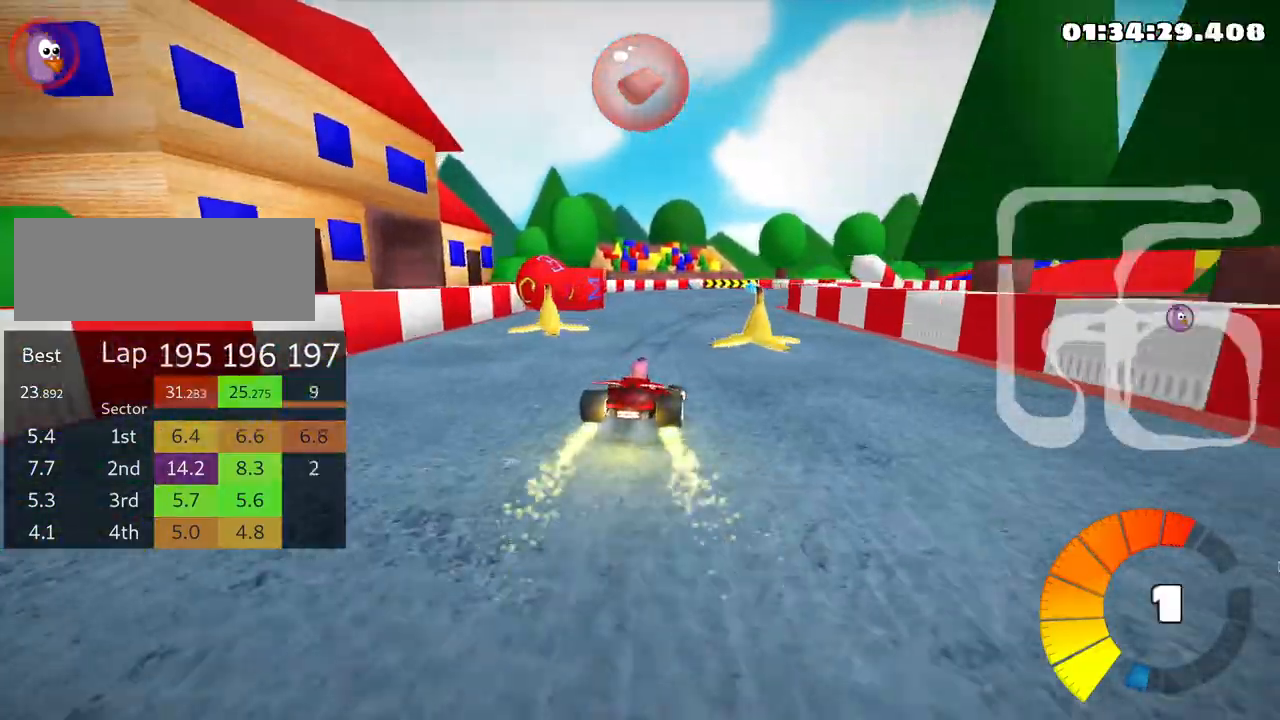
{"keys": ["left", "skid", "up"], "events": [[83, "left", "down"], [183, "left", "up"], [316, "left", "down"]]}